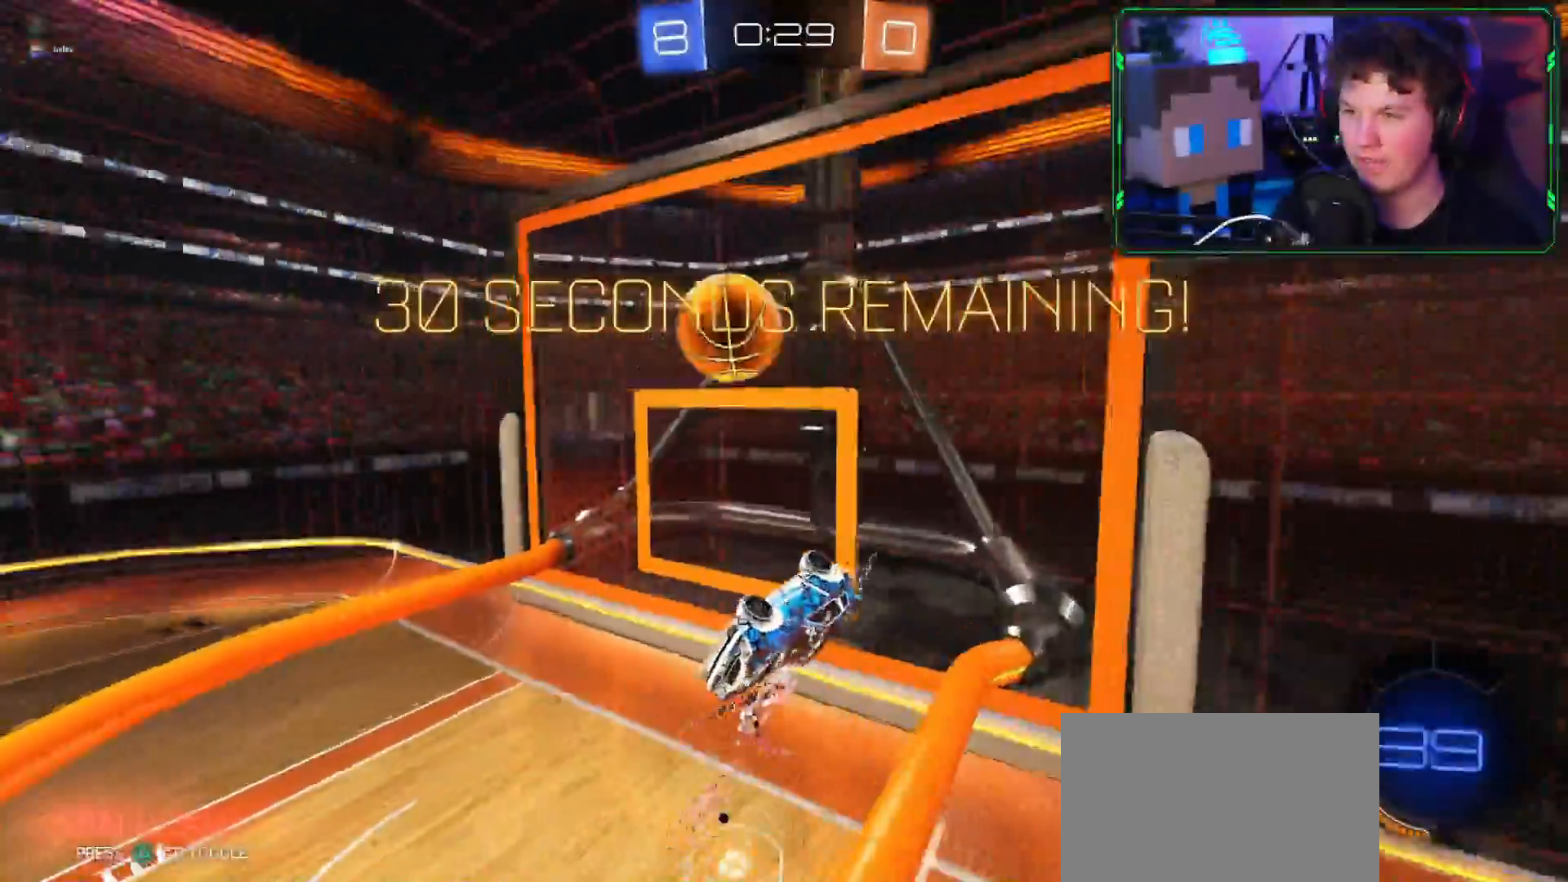
Gameplay with a controller (PlayStation layout); each line is a JSON object with the inputs held at the frame after it. "events" lists button and stick changes between this image and that frame as [ms after this image, input, new state], when the widget could be followed in between.
{"buttons": ["R2"], "left_stick": "up-right", "right_stick": "center", "events": [[33, "CROSS", "up"], [100, "R1", "up"], [250, "R1", "down"], [417, "R1", "up"]]}
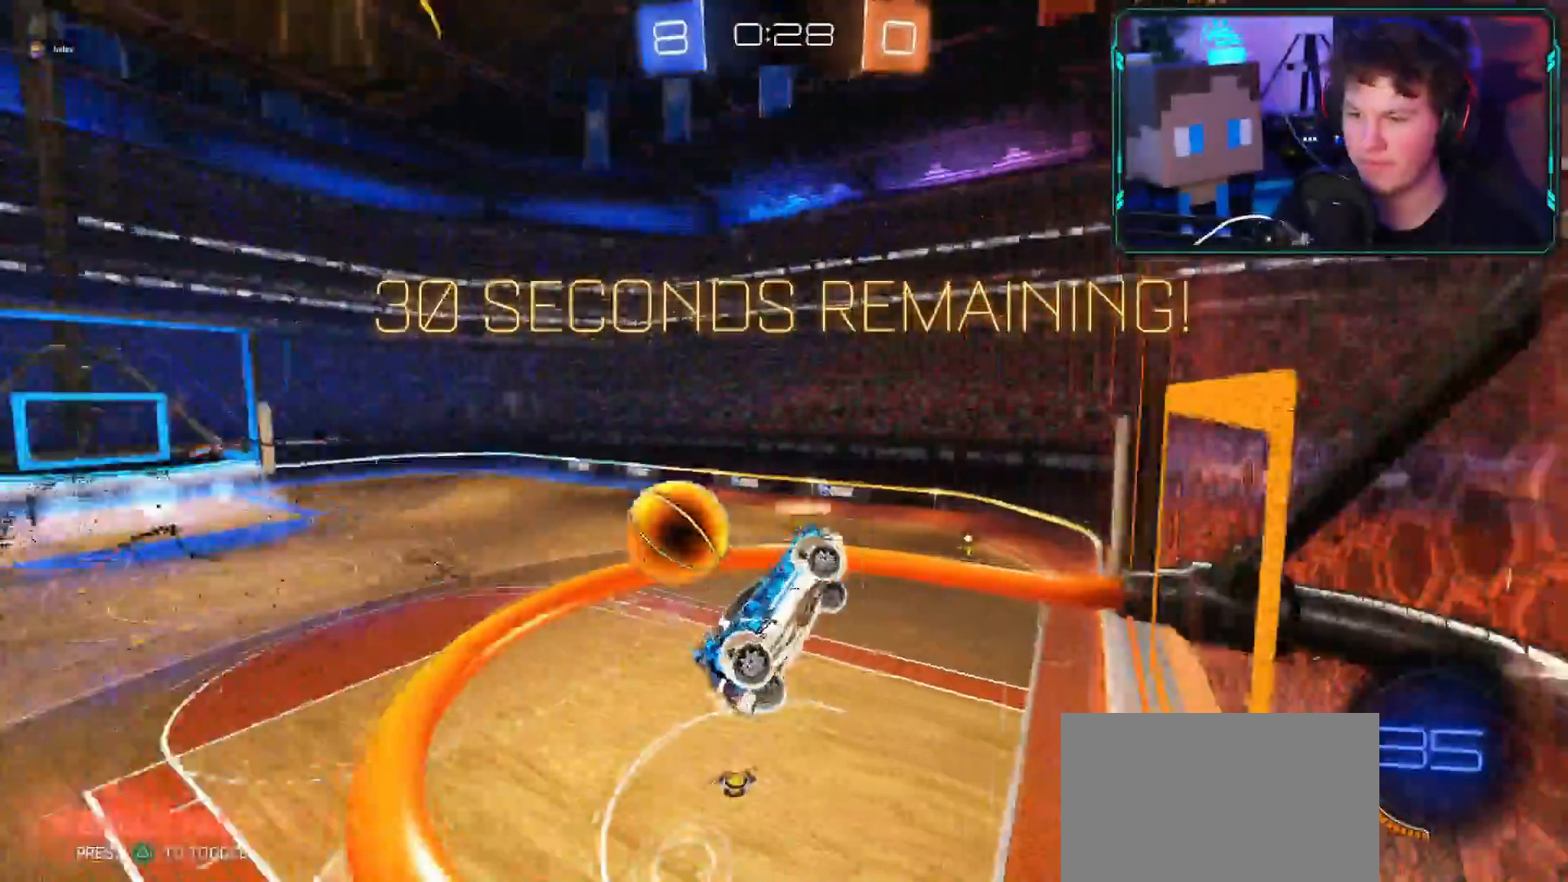
{"buttons": ["CIRCLE", "R2"], "left_stick": "down-left", "right_stick": "center", "events": [[117, "left_stick", "left"], [217, "CIRCLE", "down"], [400, "left_stick", "down-left"], [434, "CIRCLE", "up"], [484, "CIRCLE", "down"]]}
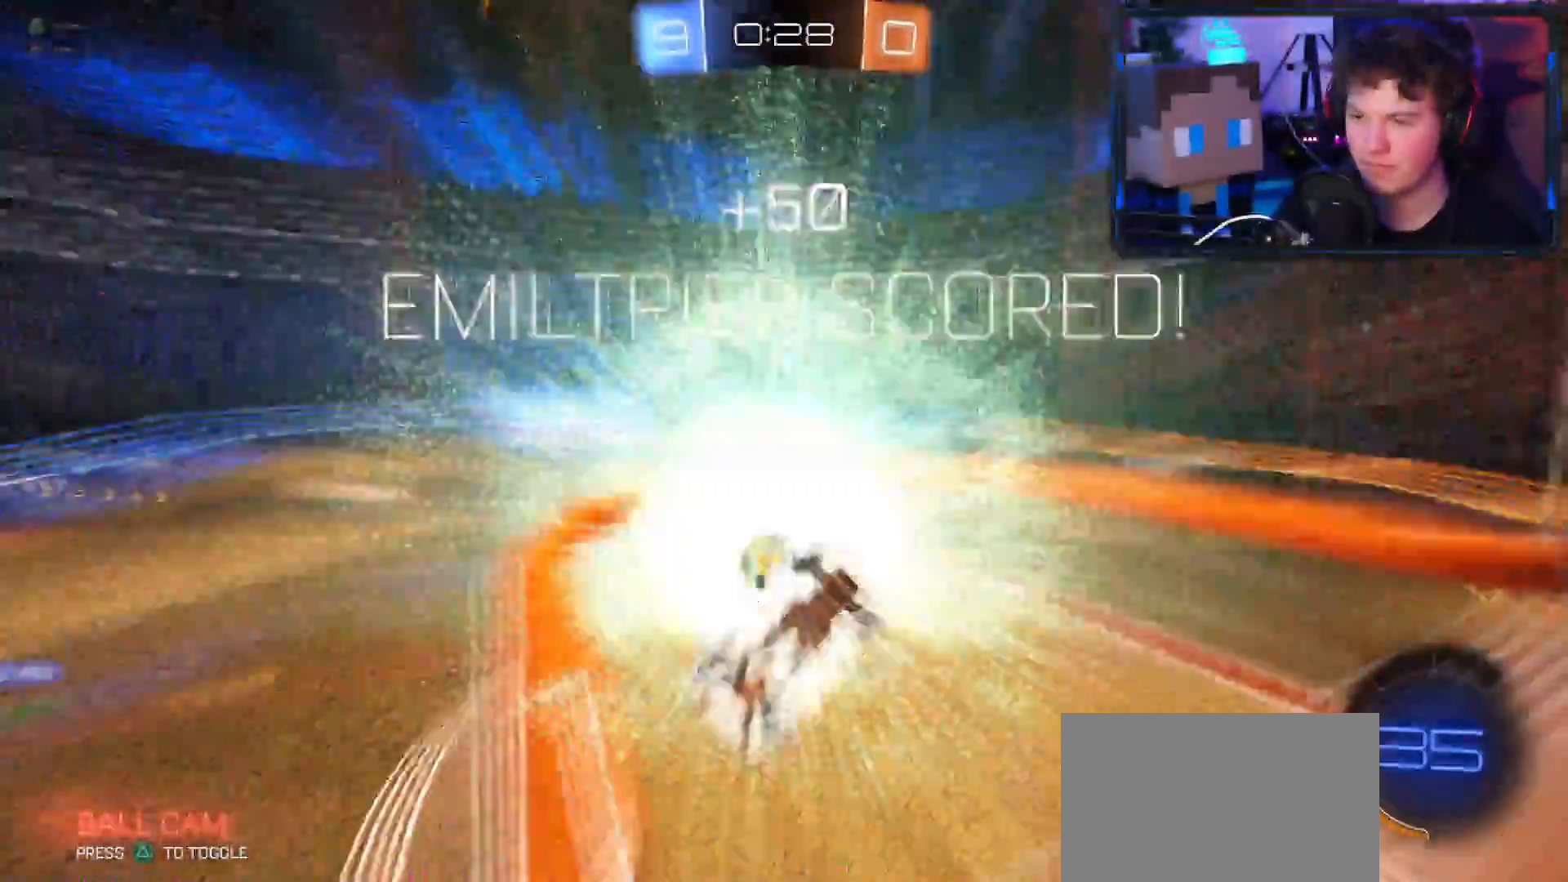
{"buttons": ["CIRCLE"], "left_stick": "right", "right_stick": "center", "events": [[200, "CIRCLE", "up"], [333, "R2", "up"], [350, "CIRCLE", "down"], [400, "left_stick", "right"]]}
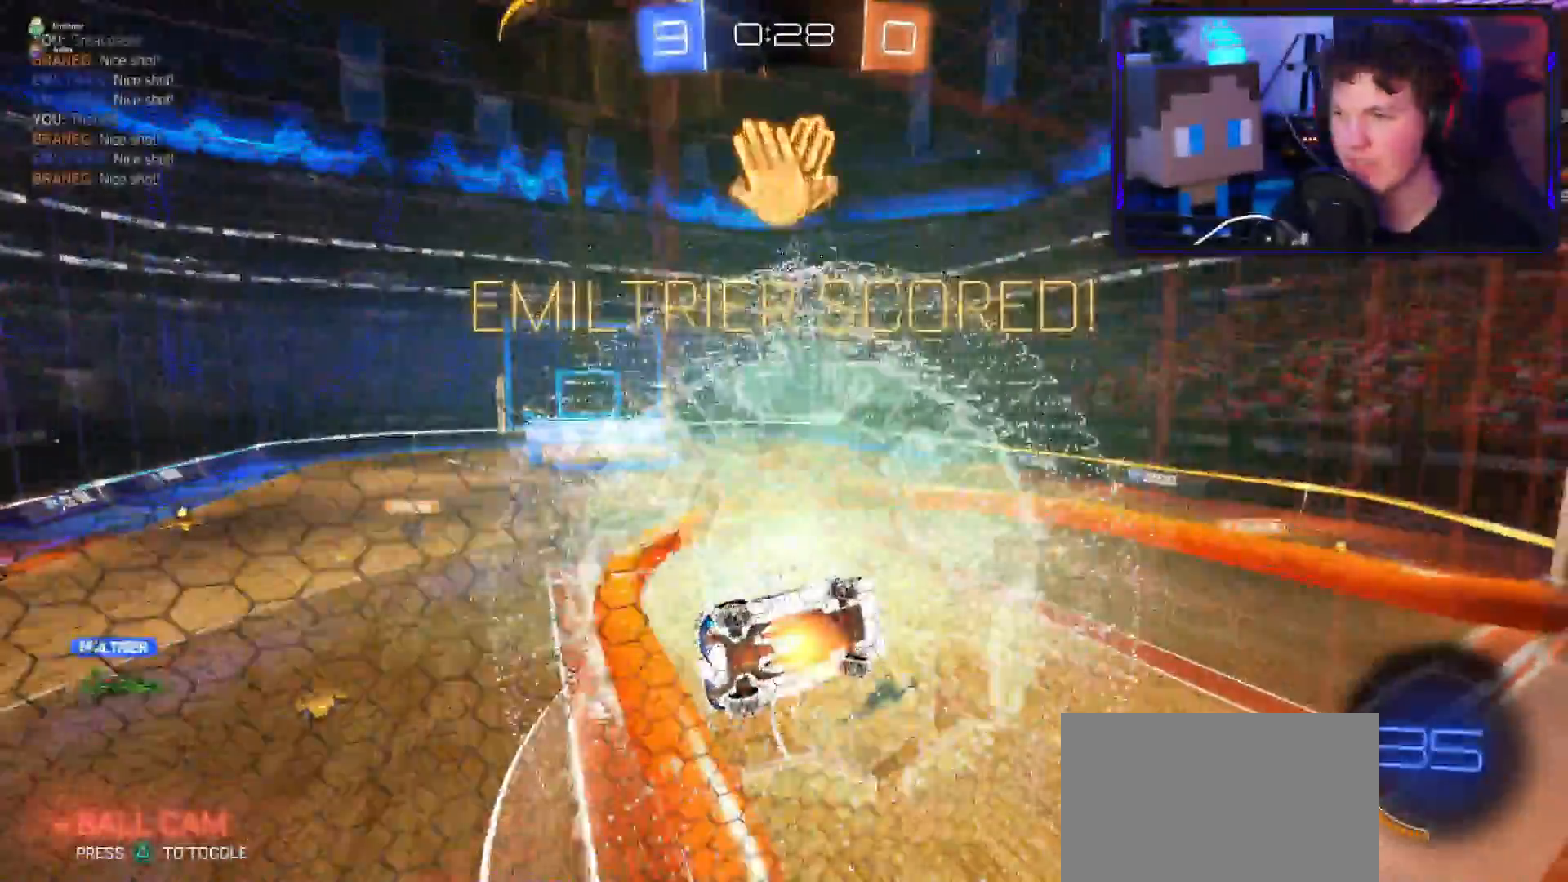
{"buttons": ["CIRCLE", "R1"], "left_stick": "center", "right_stick": "center", "events": [[151, "R1", "down"], [351, "L1", "down"], [367, "left_stick", "center"], [401, "L1", "up"]]}
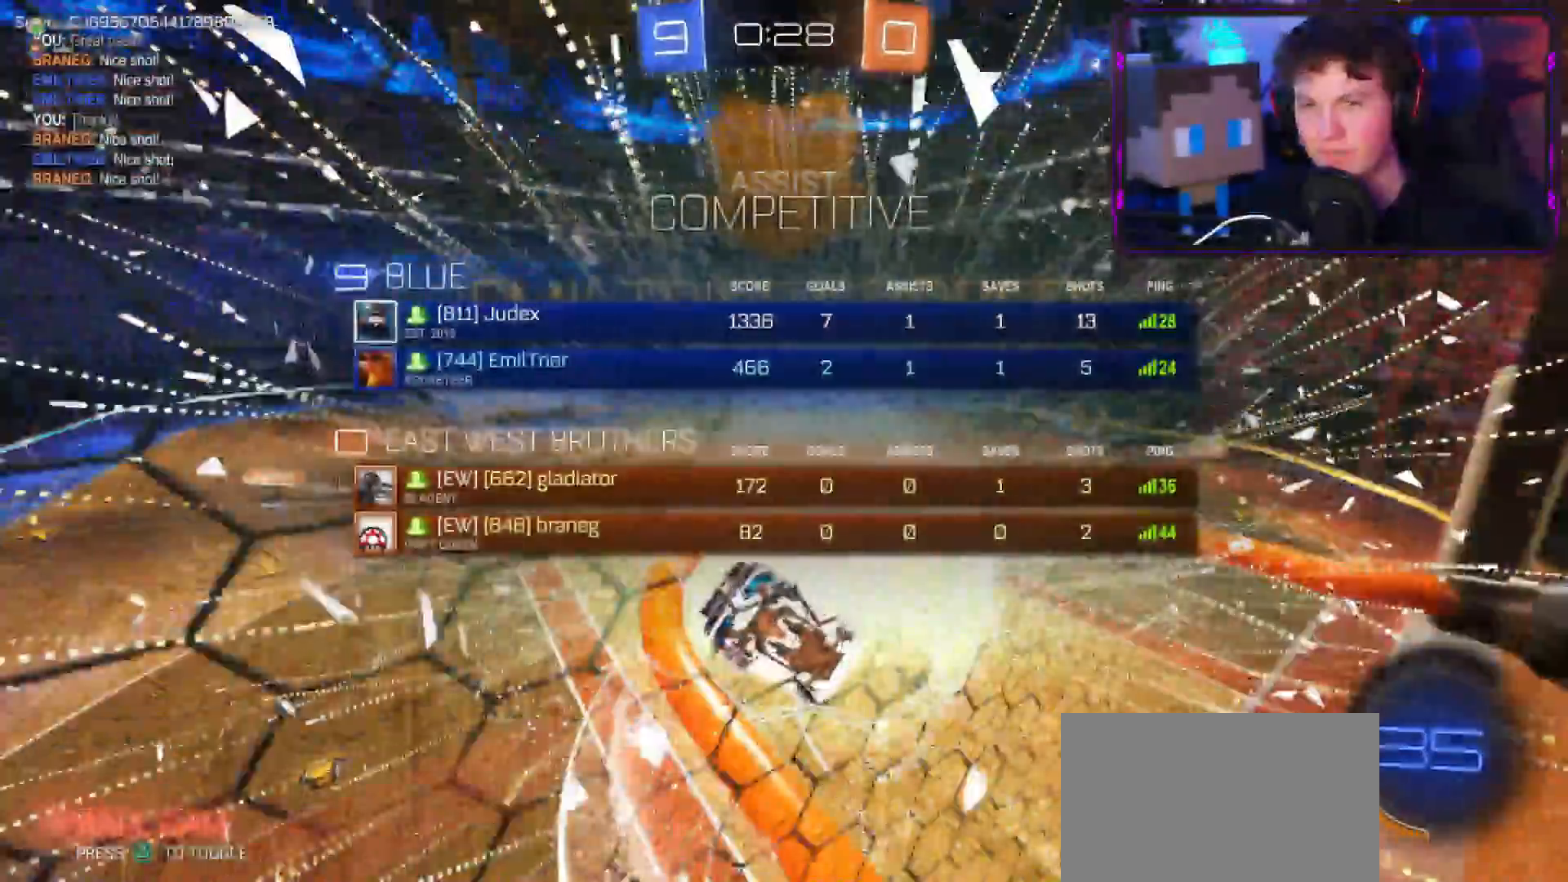
{"buttons": ["R1"], "left_stick": "down-right", "right_stick": "center", "events": [[400, "CIRCLE", "up"], [400, "left_stick", "down-right"]]}